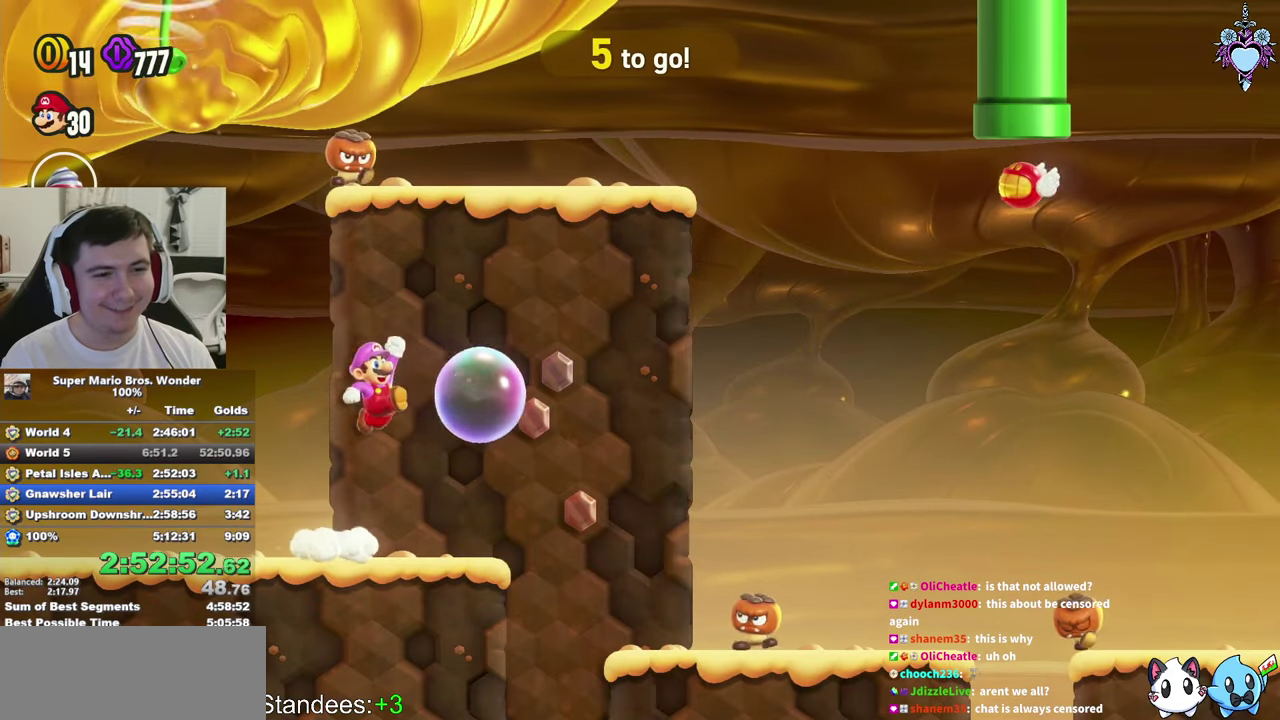
Gameplay with a controller (PlayStation layout); each line is a JSON object with the inputs held at the frame after it. "events" lists button and stick changes between this image and that frame as [ms after this image, input, new state], when the widget could be followed in between. This overlay highlights the sticks when they move; stick clicks (L3 R3) are not distinguishable. Not read: L3 R3.
{"buttons": ["CROSS", "SQUARE", "DPAD_LEFT"], "left_stick": "center", "right_stick": "center", "events": [[33, "DPAD_RIGHT", "up"], [383, "DPAD_LEFT", "down"]]}
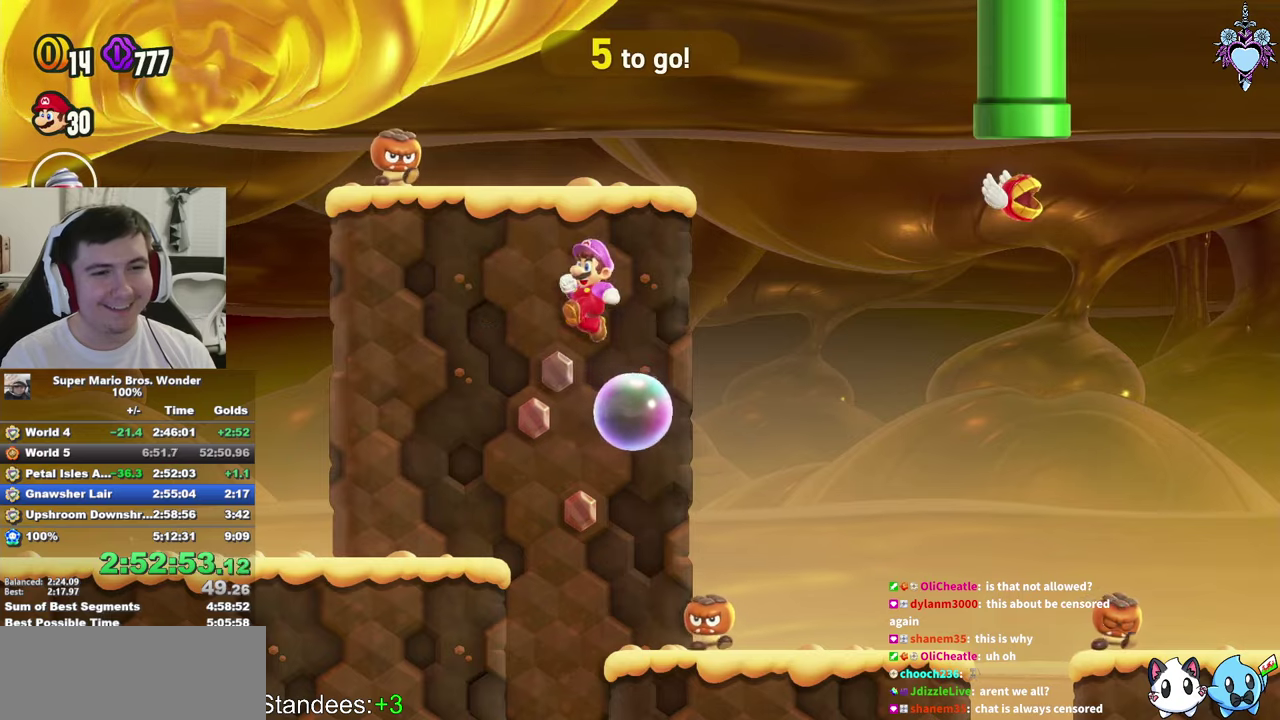
{"buttons": ["CROSS", "SQUARE", "DPAD_RIGHT"], "left_stick": "center", "right_stick": "center", "events": [[50, "CROSS", "up"], [50, "SQUARE", "up"], [100, "SQUARE", "down"], [233, "CROSS", "down"], [283, "DPAD_LEFT", "up"], [400, "DPAD_RIGHT", "down"]]}
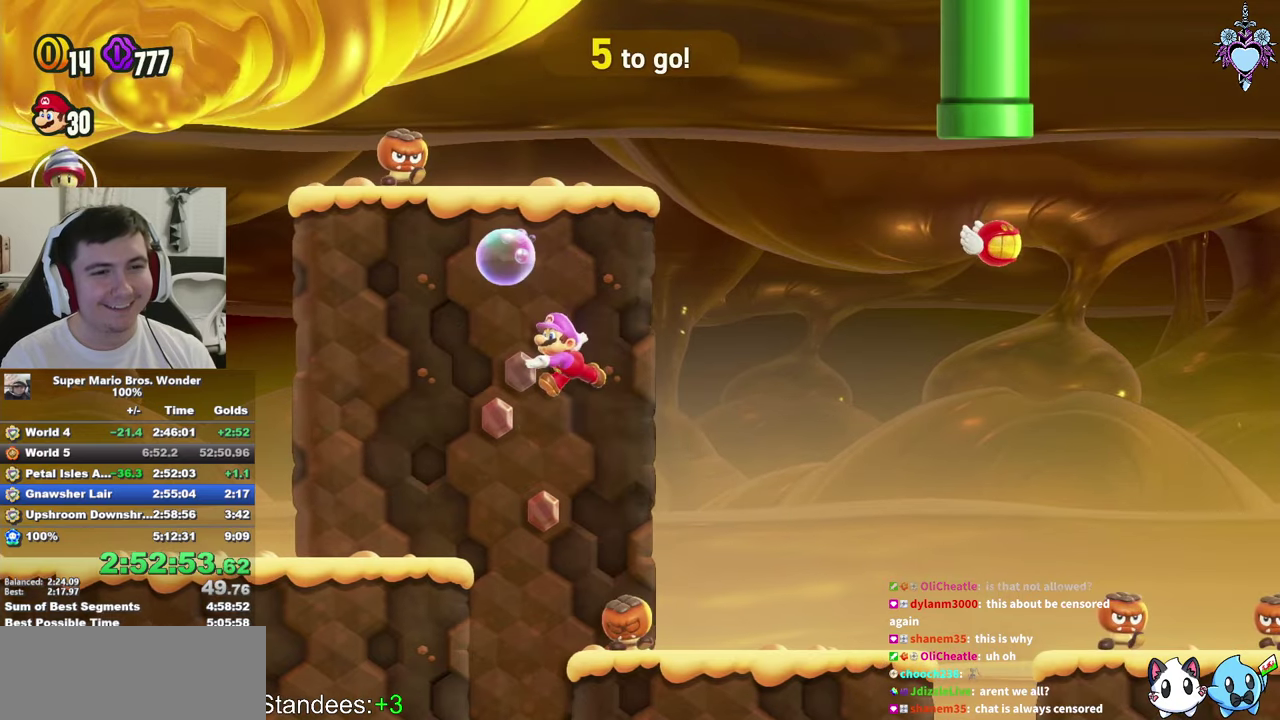
{"buttons": ["CROSS", "SQUARE", "DPAD_LEFT"], "left_stick": "center", "right_stick": "center", "events": [[100, "CROSS", "up"], [150, "CROSS", "down"], [167, "DPAD_RIGHT", "up"], [200, "DPAD_LEFT", "down"]]}
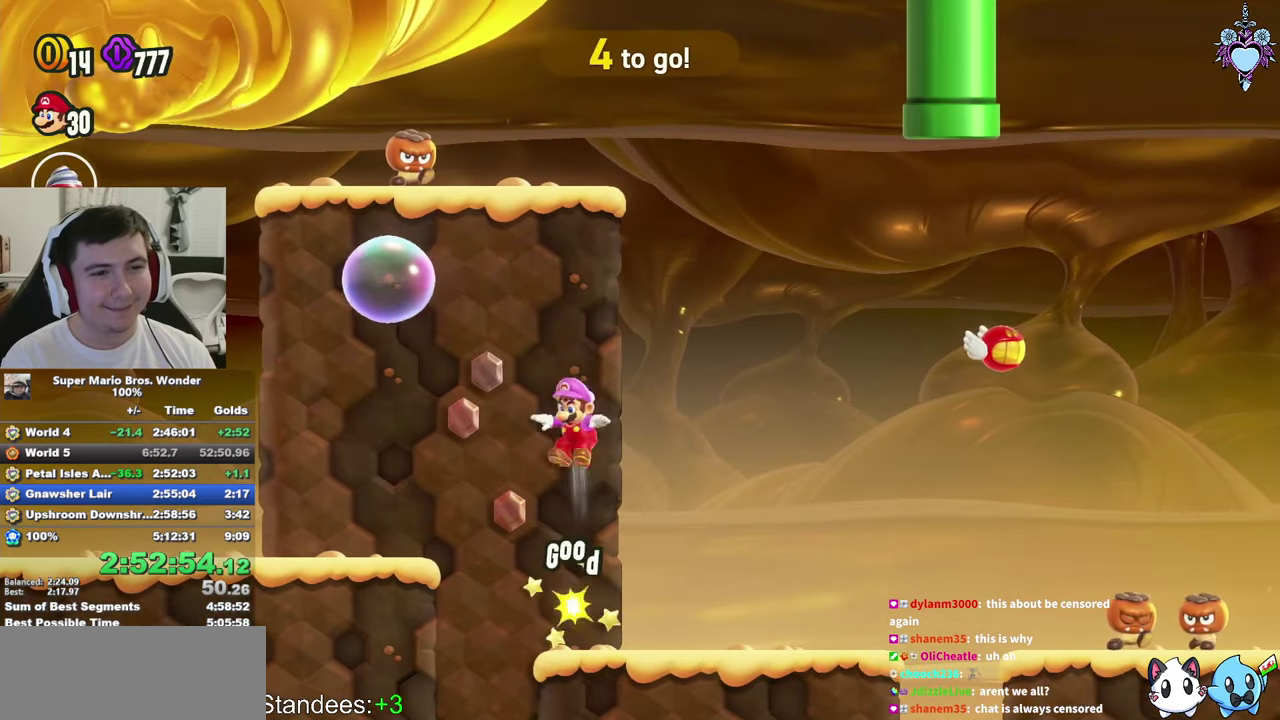
{"buttons": ["DPAD_RIGHT"], "left_stick": "center", "right_stick": "center", "events": [[350, "CROSS", "up"], [350, "DPAD_LEFT", "up"], [417, "SQUARE", "up"], [467, "DPAD_RIGHT", "down"]]}
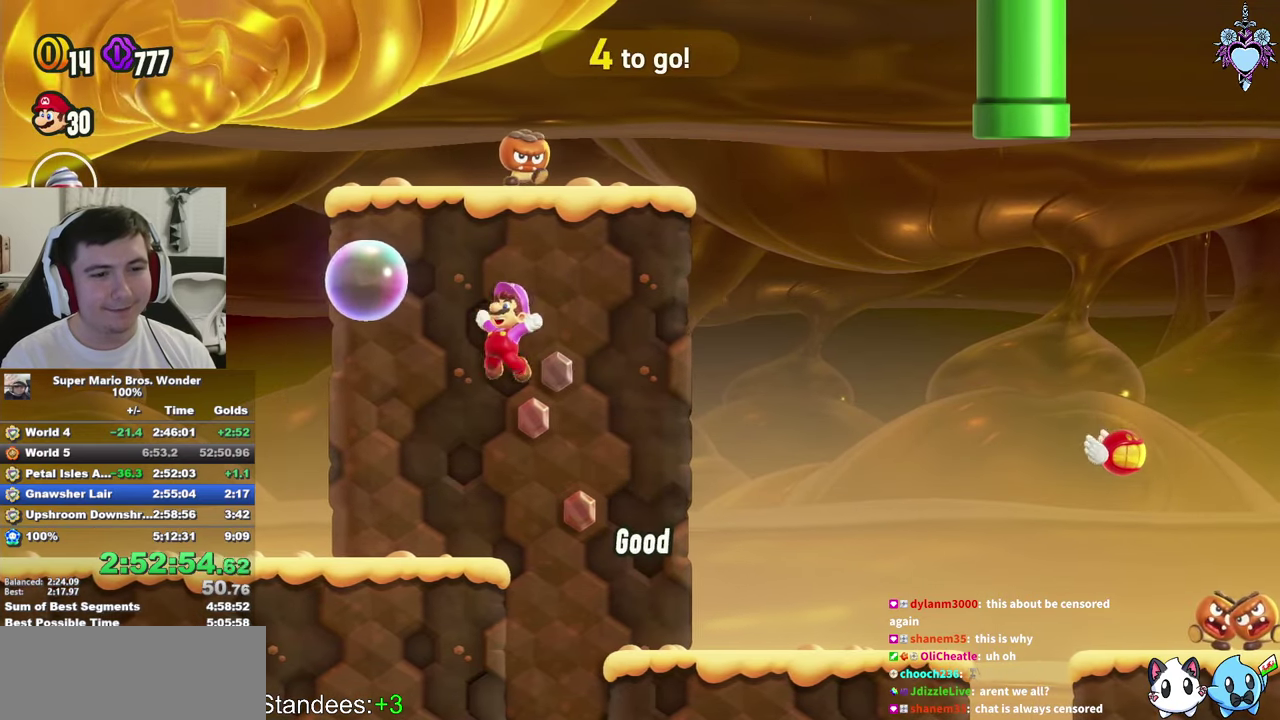
{"buttons": ["CROSS", "SQUARE", "DPAD_RIGHT"], "left_stick": "center", "right_stick": "center", "events": [[50, "SQUARE", "down"], [267, "CROSS", "down"]]}
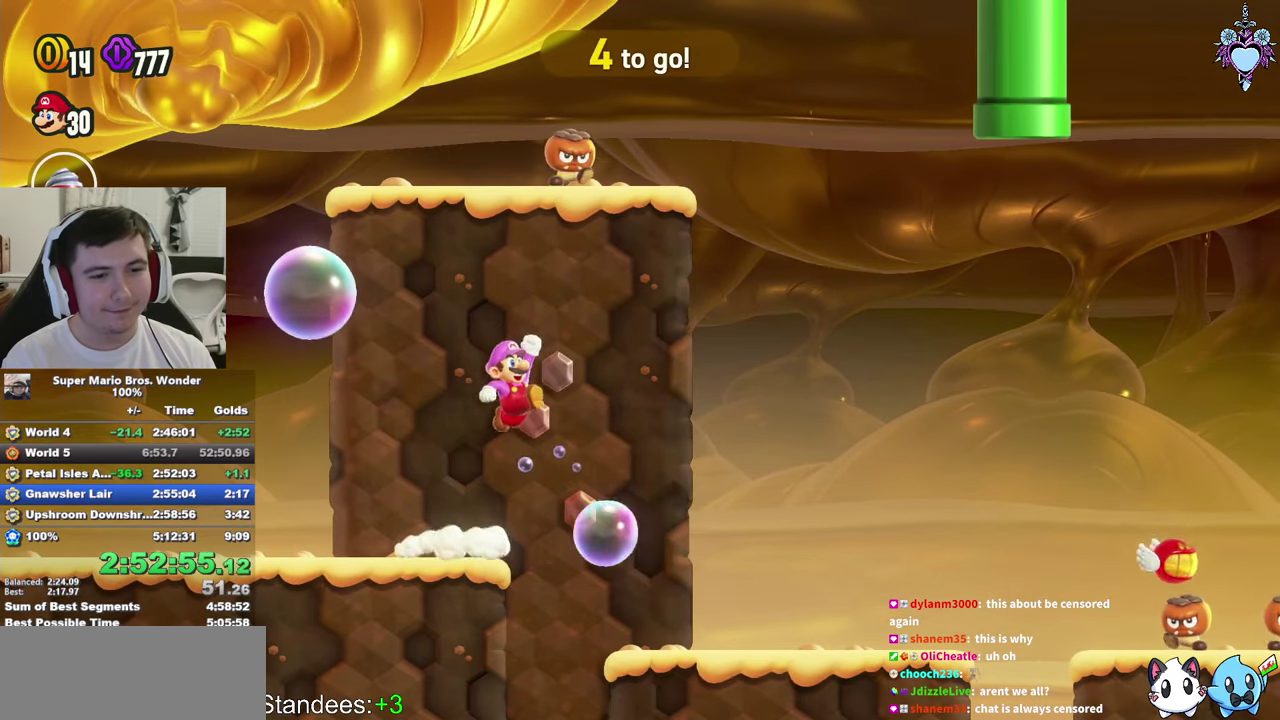
{"buttons": ["CROSS", "SQUARE", "DPAD_LEFT"], "left_stick": "center", "right_stick": "center", "events": [[300, "DPAD_RIGHT", "up"], [467, "DPAD_LEFT", "down"]]}
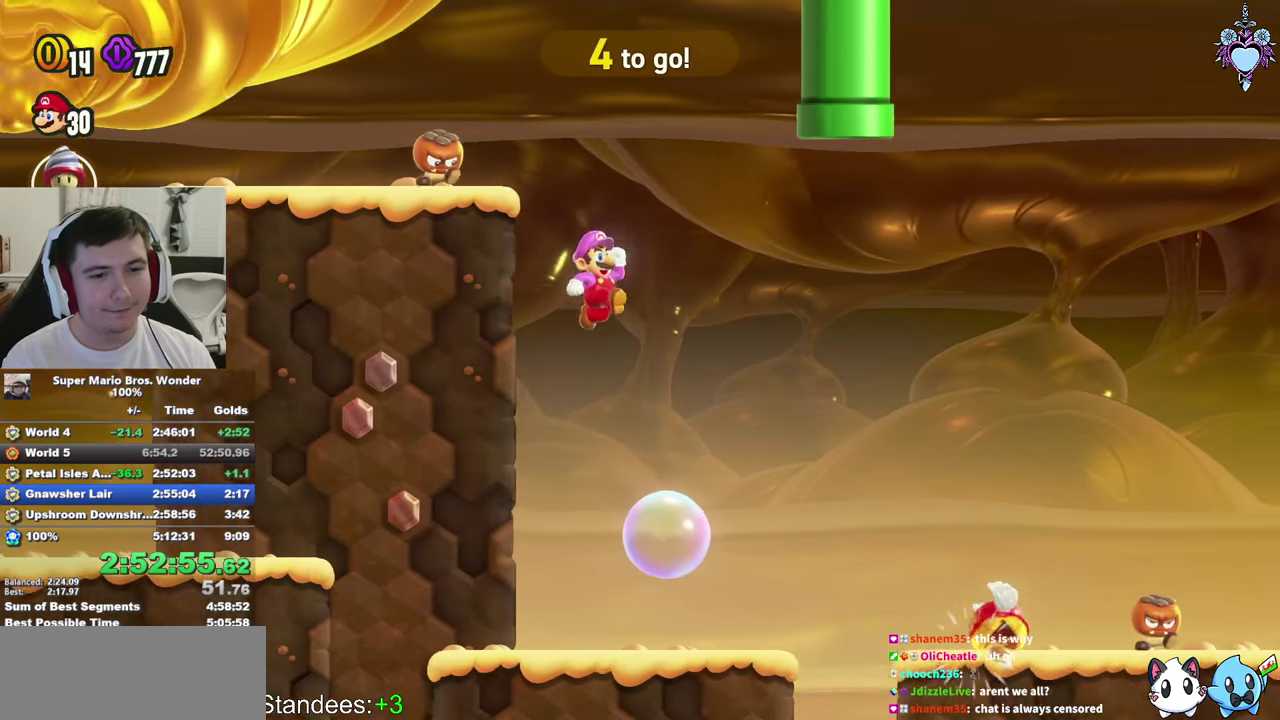
{"buttons": ["CROSS", "SQUARE", "DPAD_LEFT"], "left_stick": "center", "right_stick": "center", "events": []}
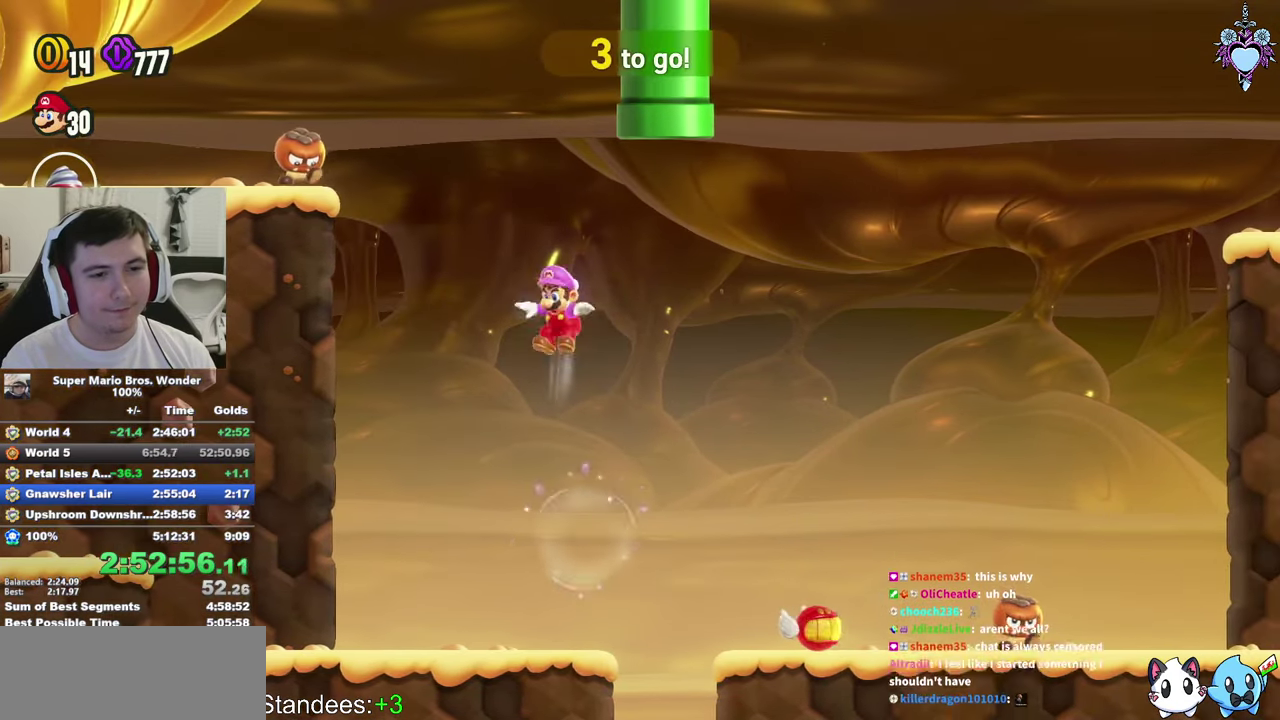
{"buttons": ["CROSS", "SQUARE", "DPAD_RIGHT"], "left_stick": "center", "right_stick": "center", "events": [[33, "SQUARE", "up"], [133, "SQUARE", "down"], [250, "DPAD_LEFT", "up"], [267, "SQUARE", "up"], [333, "SQUARE", "down"], [450, "DPAD_RIGHT", "down"]]}
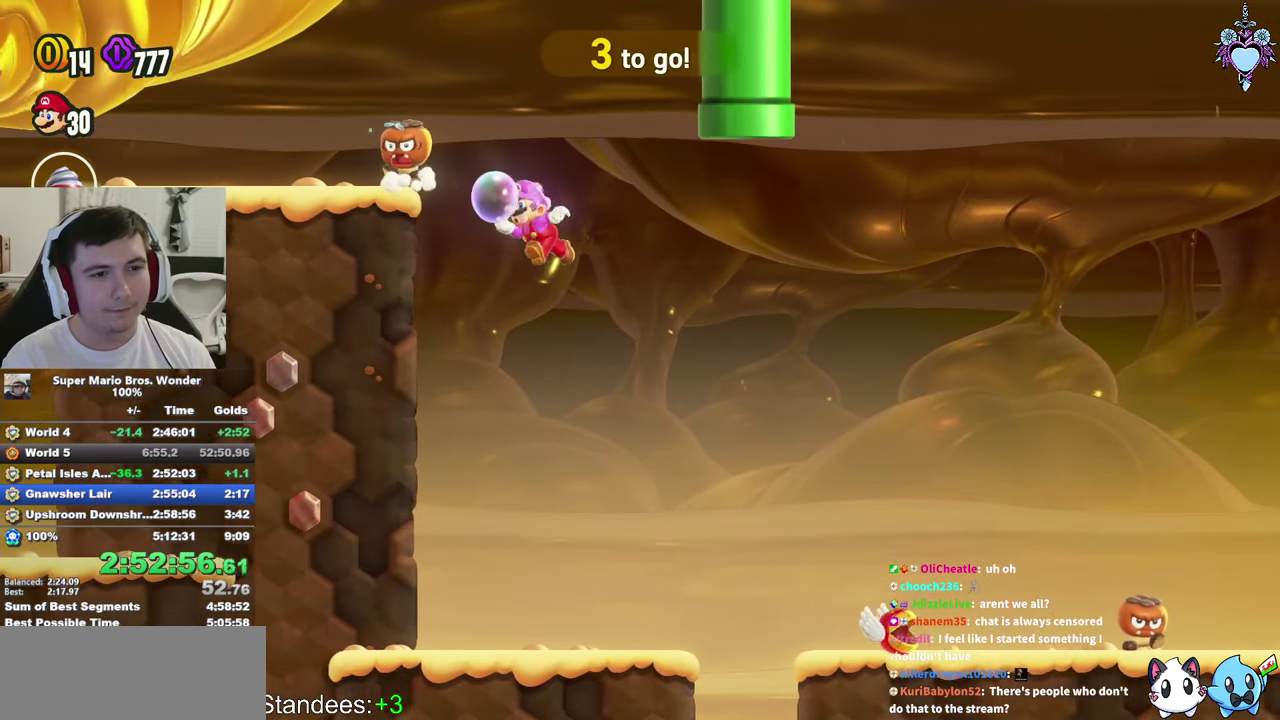
{"buttons": ["SQUARE", "DPAD_RIGHT"], "left_stick": "center", "right_stick": "center", "events": [[67, "CROSS", "up"]]}
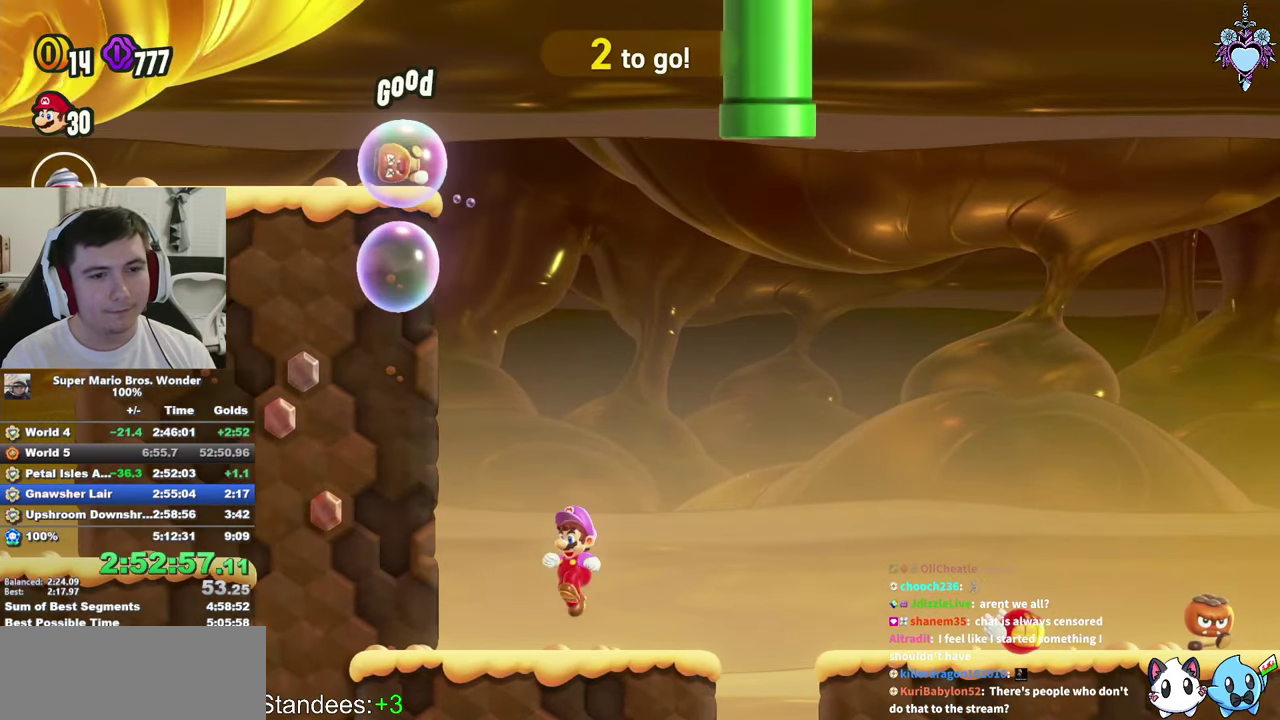
{"buttons": ["CROSS", "SQUARE", "DPAD_RIGHT"], "left_stick": "center", "right_stick": "center", "events": [[150, "CROSS", "down"]]}
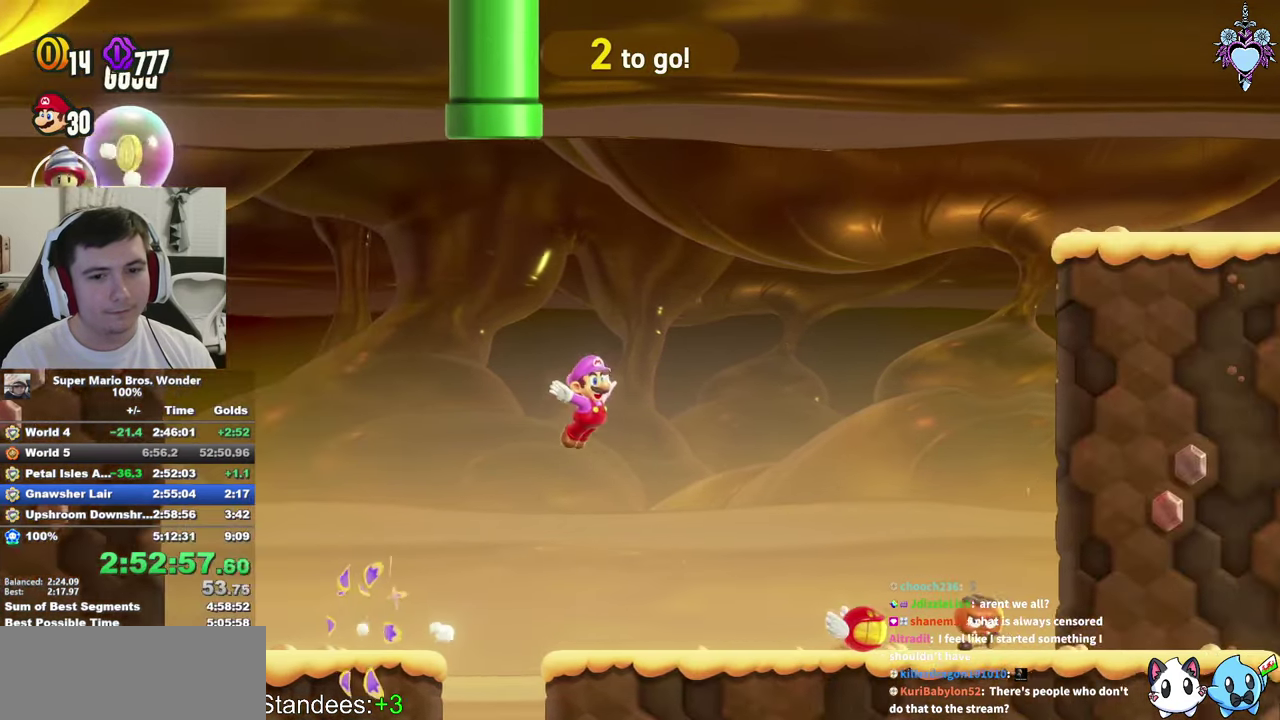
{"buttons": ["SQUARE"], "left_stick": "center", "right_stick": "center", "events": [[150, "DPAD_RIGHT", "up"], [283, "CROSS", "up"]]}
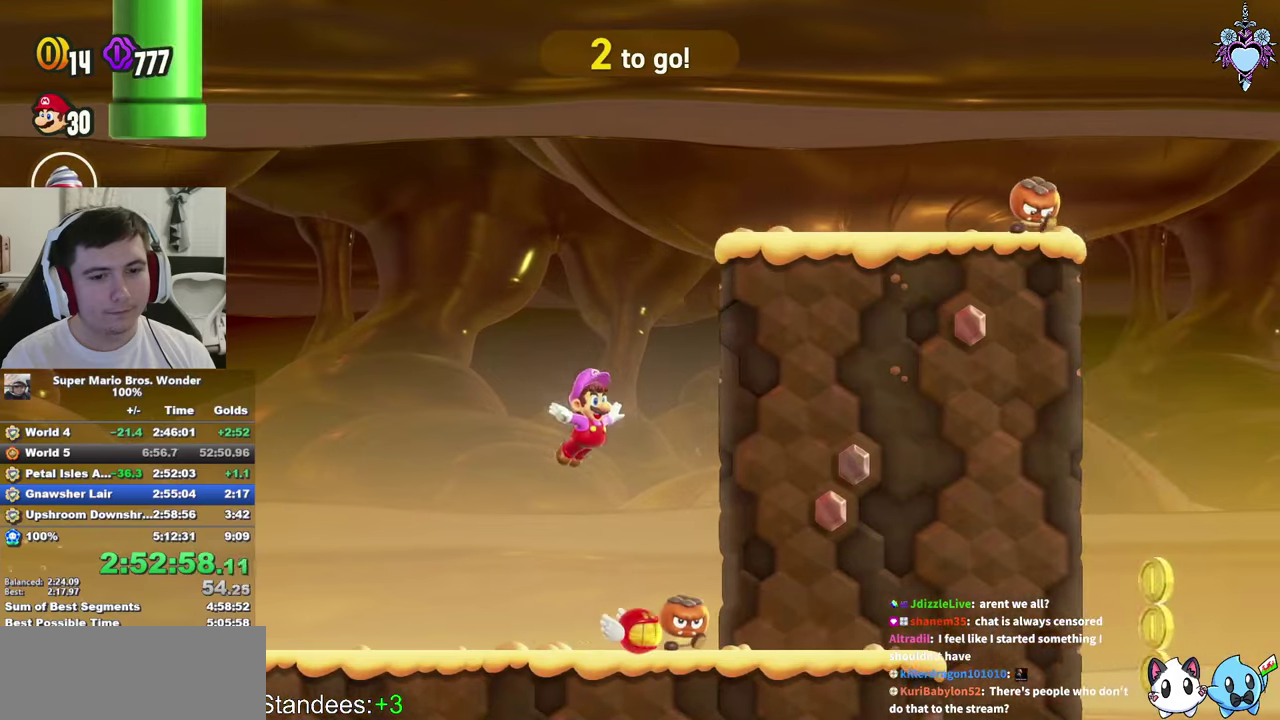
{"buttons": ["DPAD_RIGHT"], "left_stick": "center", "right_stick": "center", "events": [[17, "CROSS", "down"], [84, "DPAD_LEFT", "down"], [450, "DPAD_LEFT", "up"], [450, "SQUARE", "up"], [467, "DPAD_RIGHT", "down"], [500, "CROSS", "up"]]}
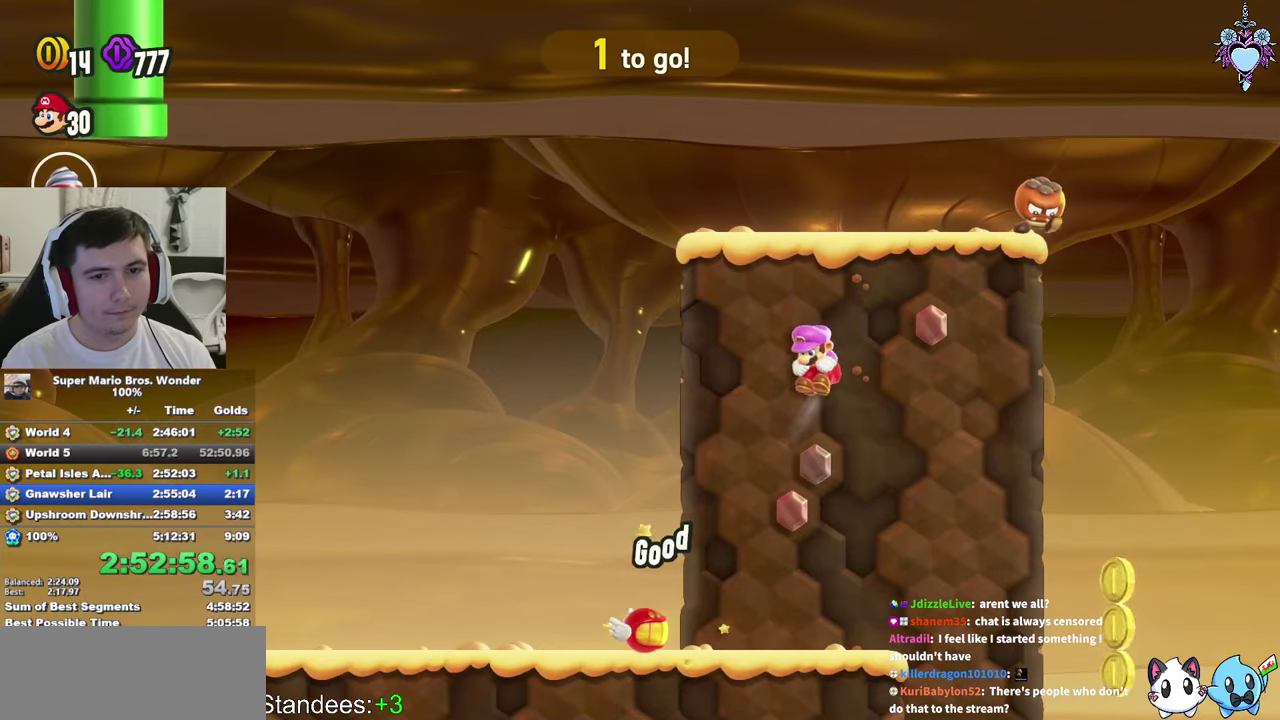
{"buttons": ["SQUARE", "DPAD_LEFT"], "left_stick": "center", "right_stick": "center", "events": [[34, "SQUARE", "down"], [67, "DPAD_RIGHT", "up"], [84, "DPAD_LEFT", "down"], [200, "DPAD_UP", "down"], [384, "DPAD_UP", "up"]]}
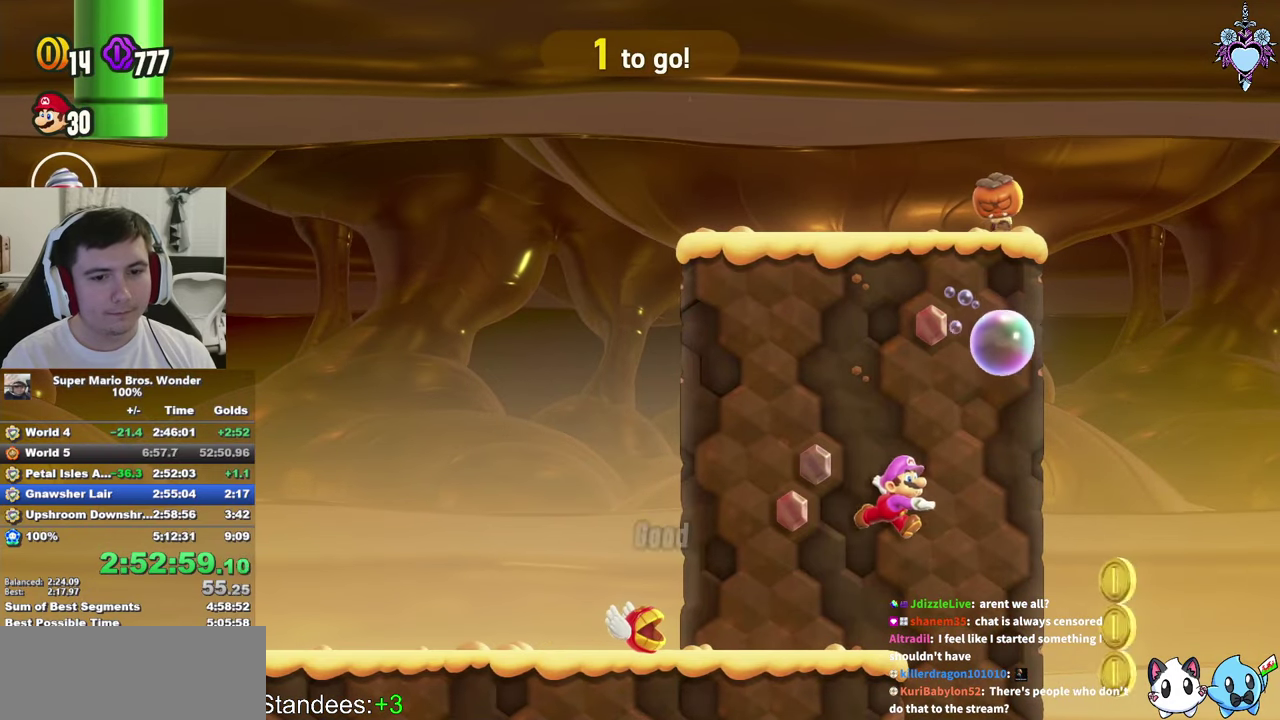
{"buttons": ["CROSS", "SQUARE"], "left_stick": "center", "right_stick": "center", "events": [[134, "CROSS", "down"], [317, "DPAD_LEFT", "up"]]}
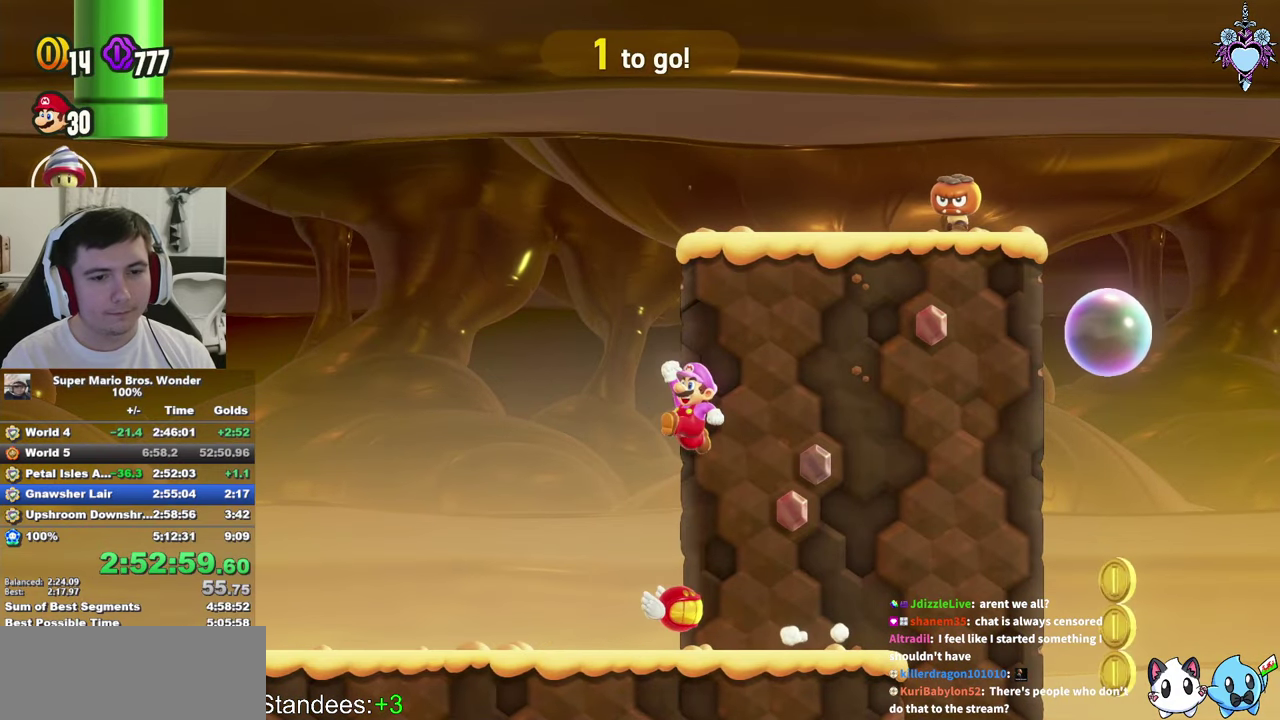
{"buttons": ["SQUARE"], "left_stick": "center", "right_stick": "center", "events": [[134, "DPAD_RIGHT", "down"], [184, "CROSS", "up"], [334, "DPAD_RIGHT", "up"]]}
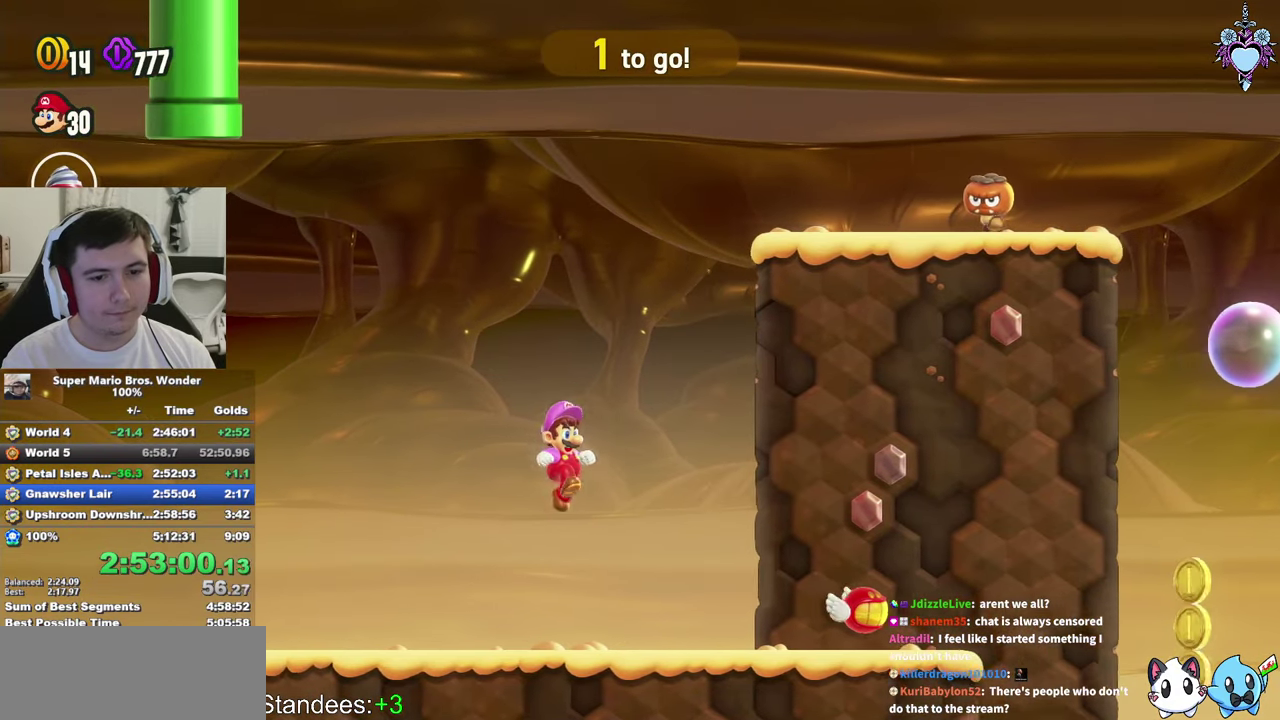
{"buttons": ["SQUARE", "DPAD_LEFT"], "left_stick": "center", "right_stick": "center", "events": [[134, "CROSS", "down"], [134, "DPAD_RIGHT", "down"], [250, "DPAD_RIGHT", "up"], [267, "CROSS", "up"], [450, "DPAD_LEFT", "down"]]}
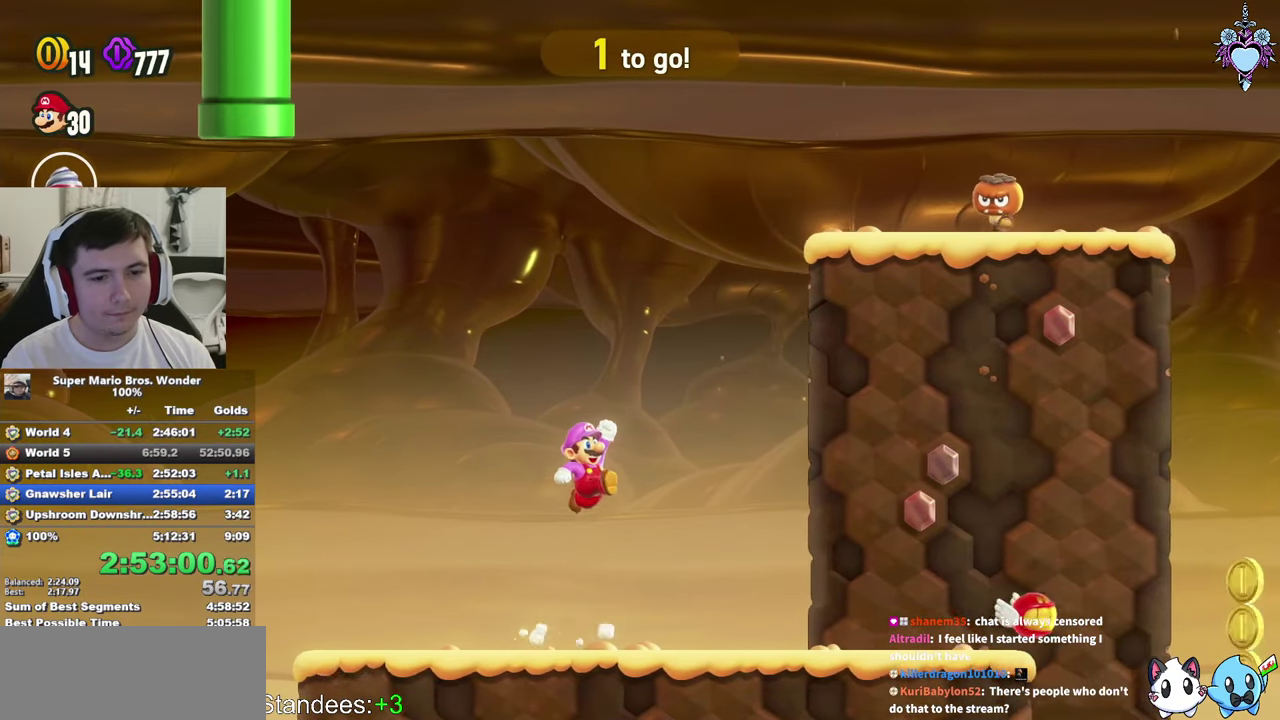
{"buttons": ["SQUARE", "DPAD_RIGHT"], "left_stick": "center", "right_stick": "center", "events": [[184, "CROSS", "down"], [350, "DPAD_LEFT", "up"], [417, "CROSS", "up"], [434, "SQUARE", "up"], [467, "DPAD_RIGHT", "down"], [500, "SQUARE", "down"]]}
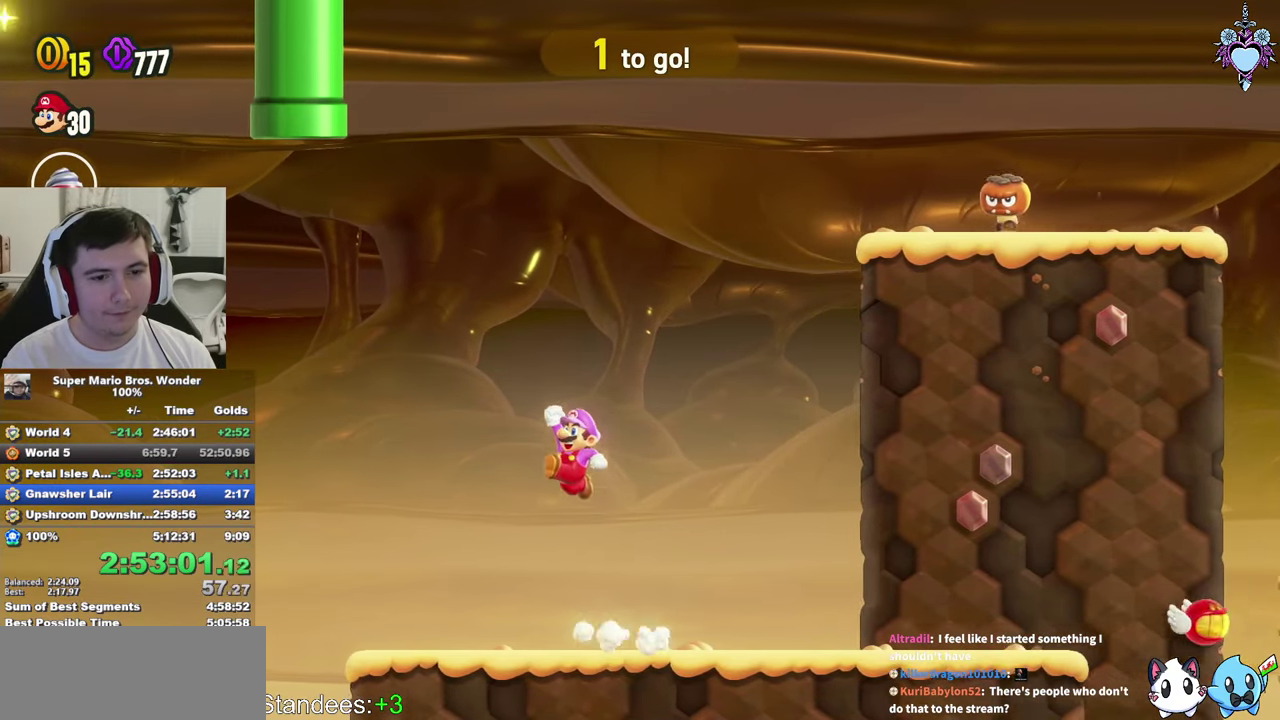
{"buttons": ["CROSS", "SQUARE", "DPAD_RIGHT"], "left_stick": "center", "right_stick": "center", "events": [[67, "DPAD_RIGHT", "up"], [167, "DPAD_RIGHT", "down"], [367, "CROSS", "down"]]}
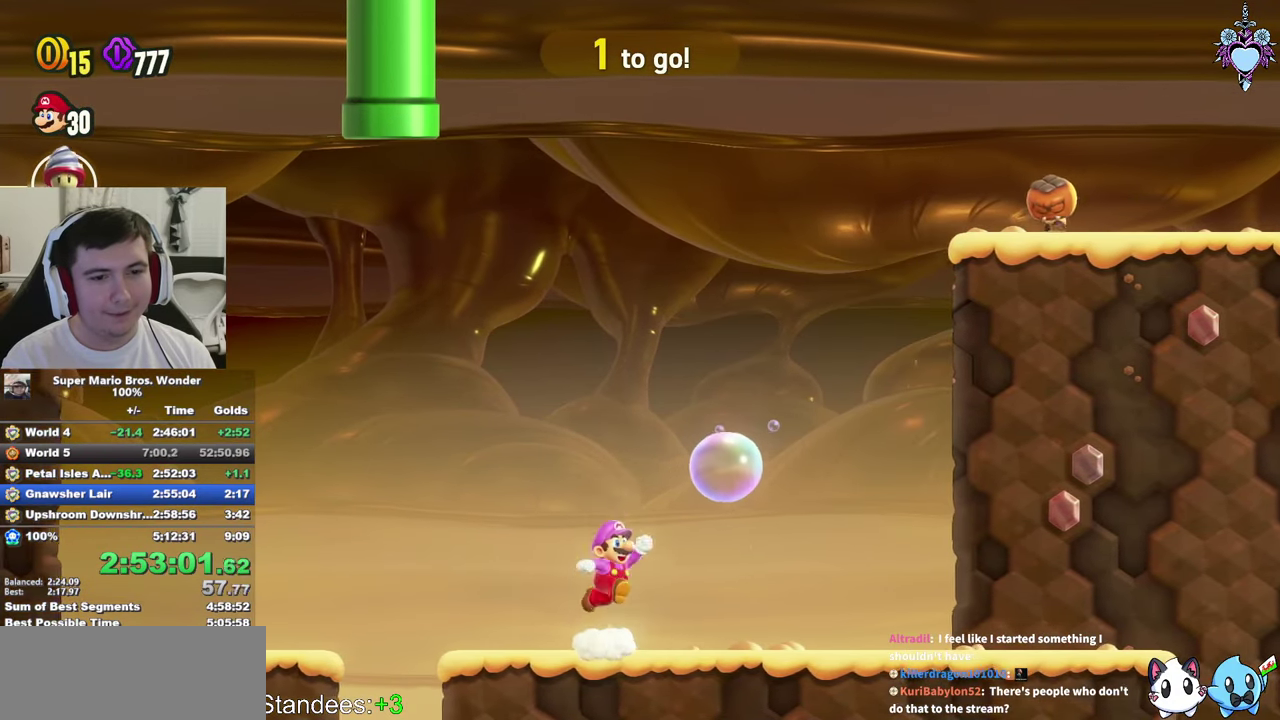
{"buttons": ["CROSS", "SQUARE"], "left_stick": "center", "right_stick": "center", "events": [[267, "R1", "down"], [367, "R1", "up"], [434, "DPAD_RIGHT", "up"]]}
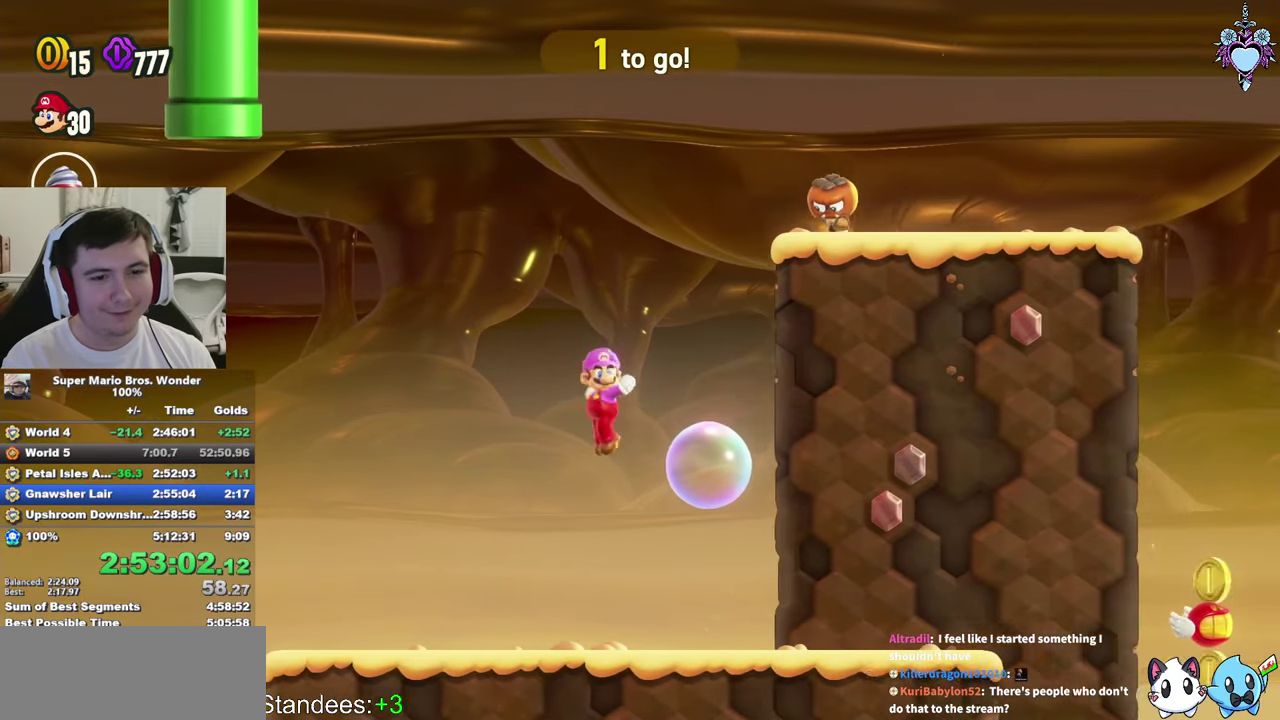
{"buttons": ["SQUARE", "R1", "DPAD_LEFT"], "left_stick": "center", "right_stick": "center", "events": [[50, "DPAD_LEFT", "down"], [267, "CROSS", "up"], [500, "R1", "down"]]}
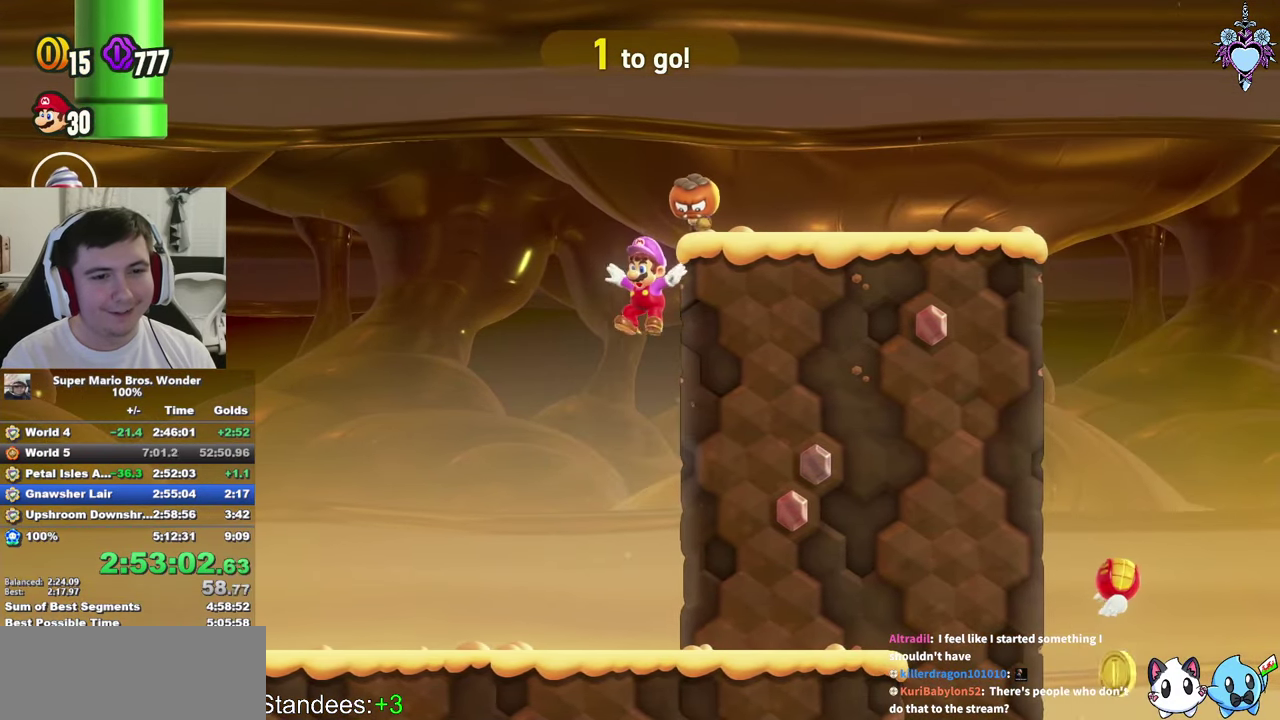
{"buttons": ["SQUARE"], "left_stick": "center", "right_stick": "center", "events": [[17, "CROSS", "down"], [234, "CROSS", "up"], [234, "R1", "up"], [466, "DPAD_LEFT", "up"]]}
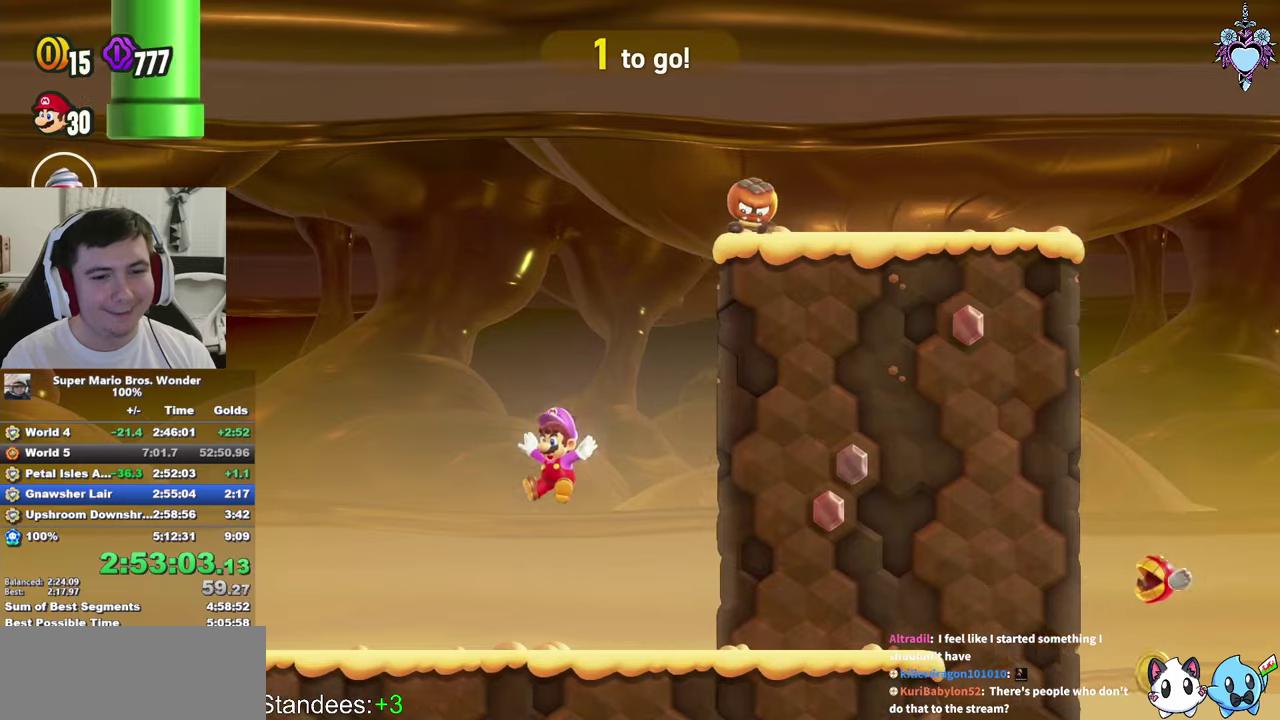
{"buttons": ["DPAD_RIGHT"], "left_stick": "center", "right_stick": "center", "events": [[116, "CROSS", "down"], [150, "DPAD_RIGHT", "down"], [250, "CROSS", "up"], [250, "DPAD_RIGHT", "up"], [250, "SQUARE", "up"], [433, "DPAD_RIGHT", "down"]]}
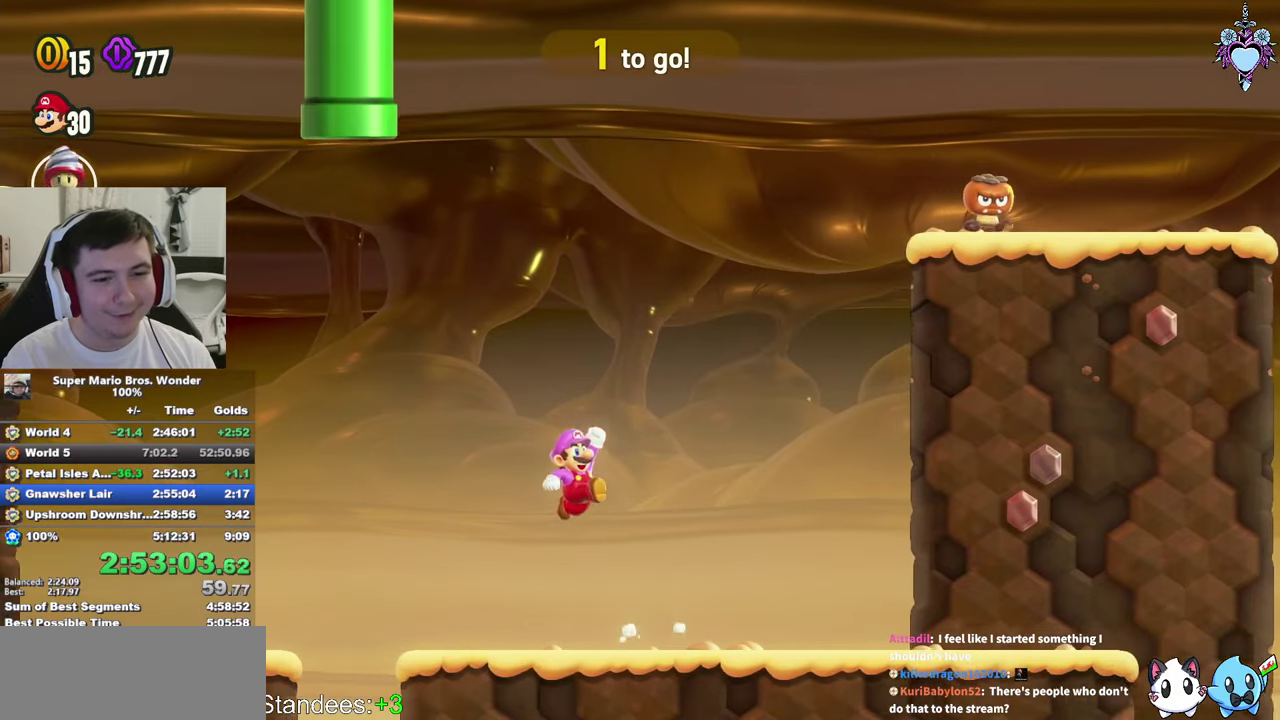
{"buttons": ["SQUARE", "DPAD_RIGHT"], "left_stick": "center", "right_stick": "center", "events": [[16, "DPAD_RIGHT", "up"], [183, "CROSS", "down"], [216, "SQUARE", "down"], [283, "CROSS", "up"], [483, "DPAD_RIGHT", "down"]]}
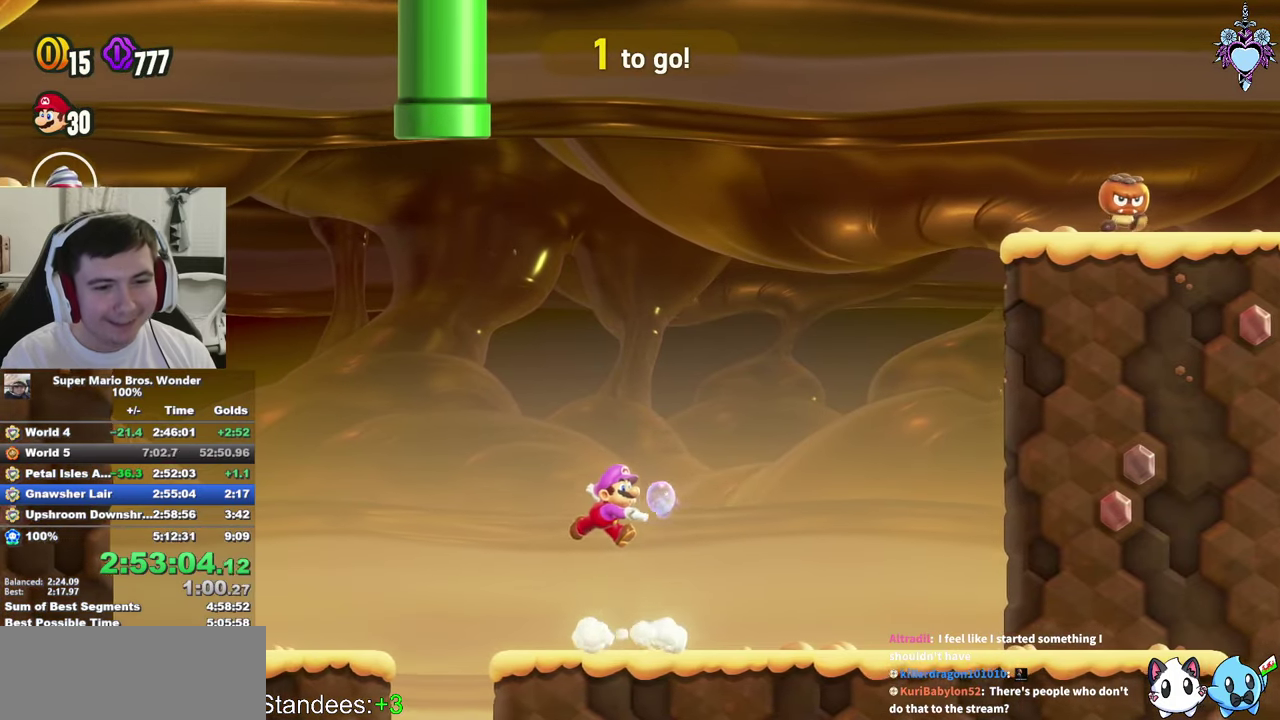
{"buttons": ["CROSS", "SQUARE", "DPAD_RIGHT"], "left_stick": "center", "right_stick": "center", "events": [[200, "CROSS", "down"]]}
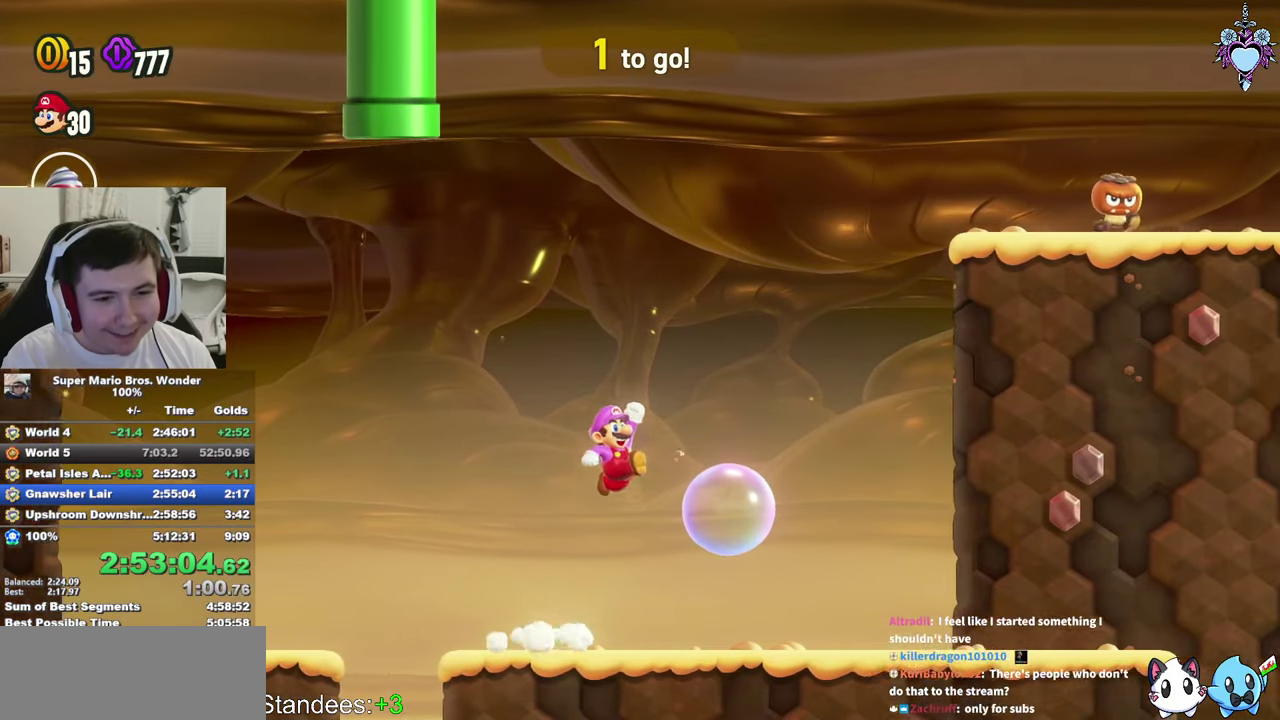
{"buttons": ["CROSS"], "left_stick": "center", "right_stick": "center", "events": [[83, "CROSS", "up"], [250, "DPAD_RIGHT", "up"], [266, "CROSS", "down"], [500, "SQUARE", "up"]]}
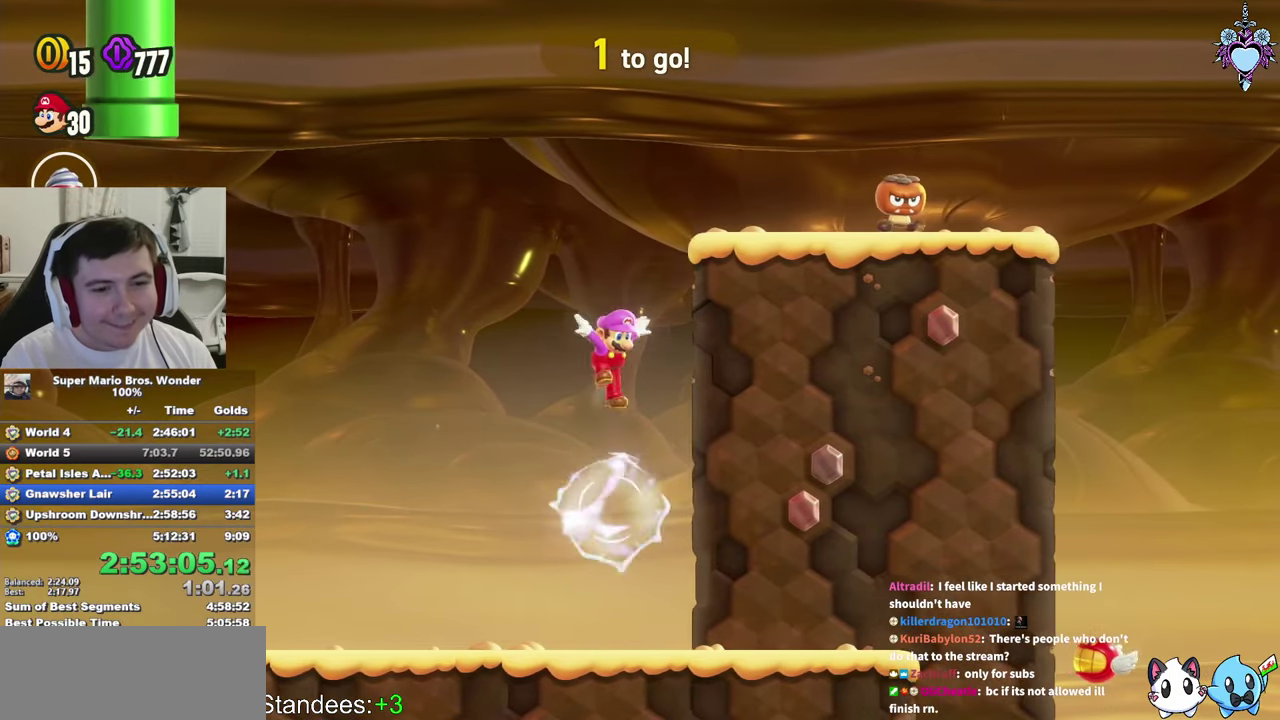
{"buttons": ["SQUARE", "DPAD_LEFT"], "left_stick": "center", "right_stick": "center", "events": [[100, "SQUARE", "down"], [116, "CROSS", "up"], [133, "DPAD_LEFT", "down"]]}
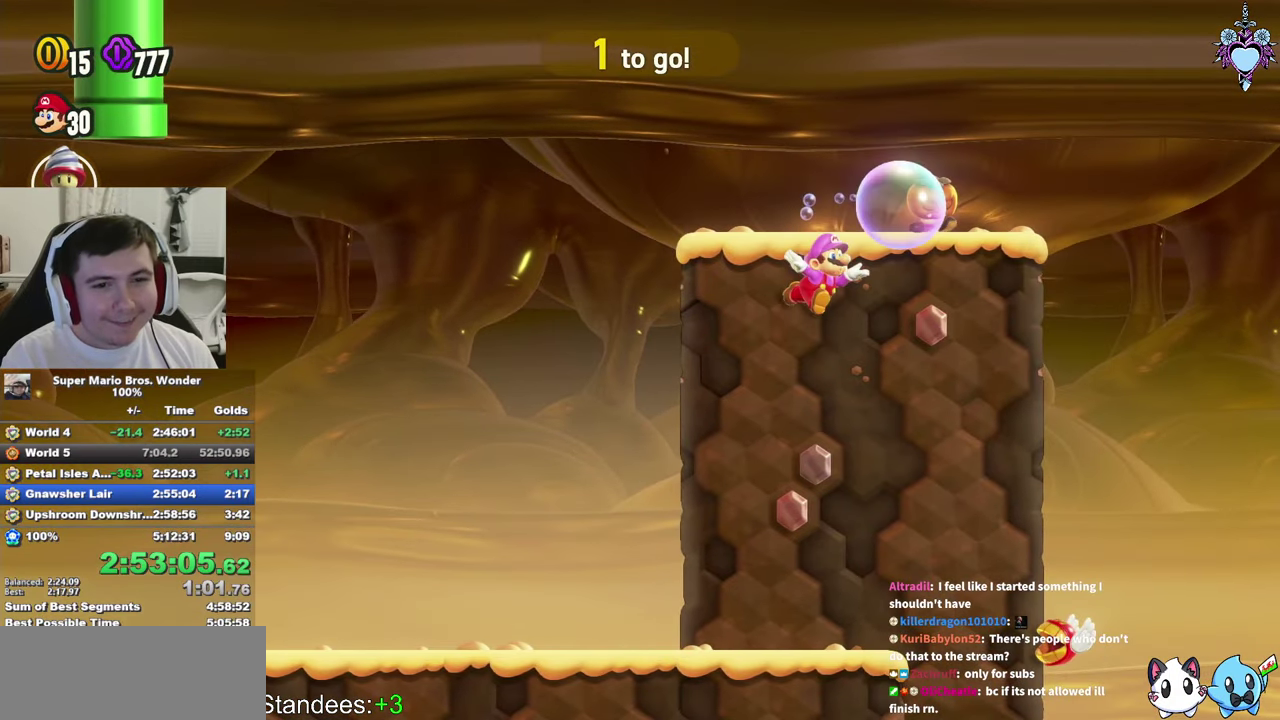
{"buttons": ["SQUARE", "DPAD_LEFT"], "left_stick": "center", "right_stick": "center", "events": []}
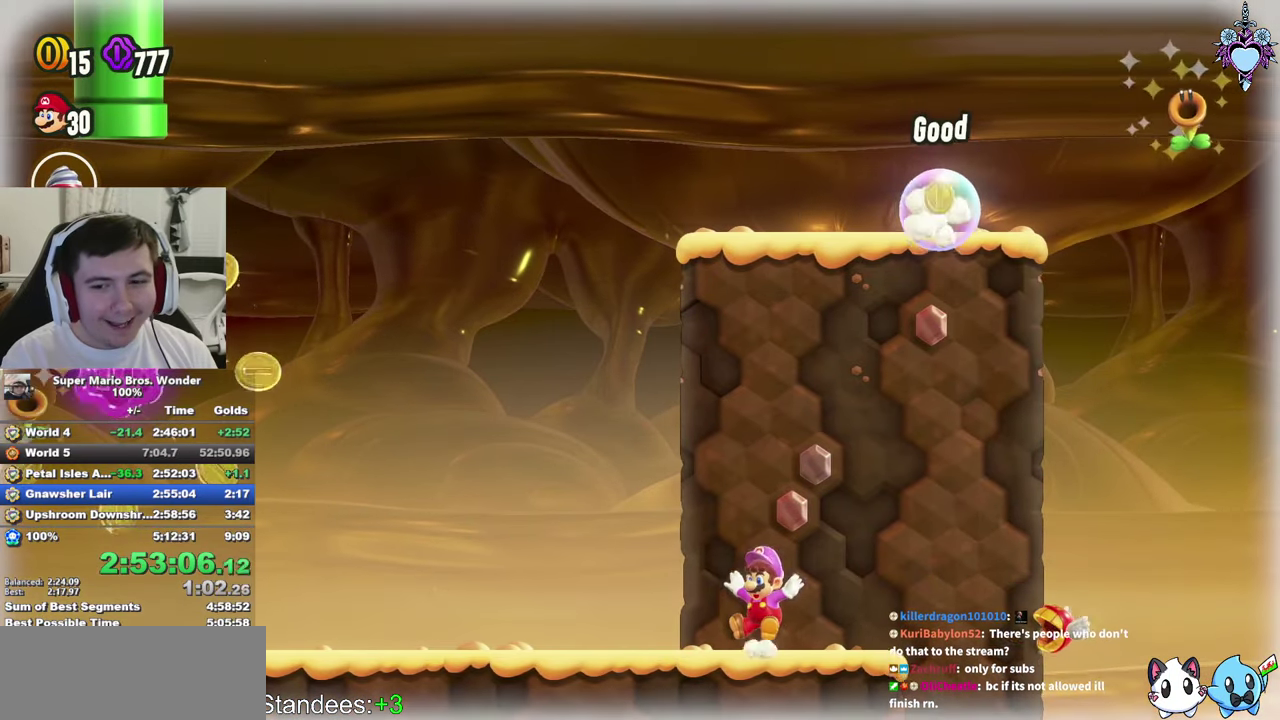
{"buttons": ["CROSS", "SQUARE", "DPAD_LEFT"], "left_stick": "center", "right_stick": "center", "events": [[366, "CROSS", "down"]]}